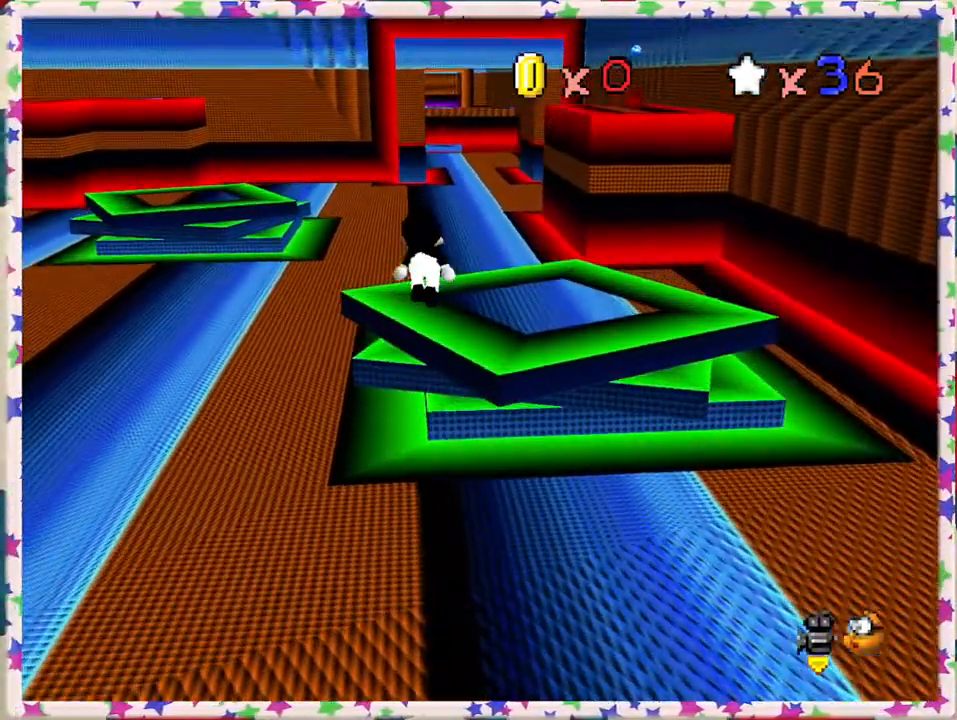
Gameplay with a controller (Nintendo layout); each line is a JSON object with the inputs held at the frame after it. "events" lists button and stick changes between this image and that frame as [ms after this image, input, new state], when the widget could be followed in between. Not read: L3 R3.
{"buttons": [], "left_stick": "up-right", "events": []}
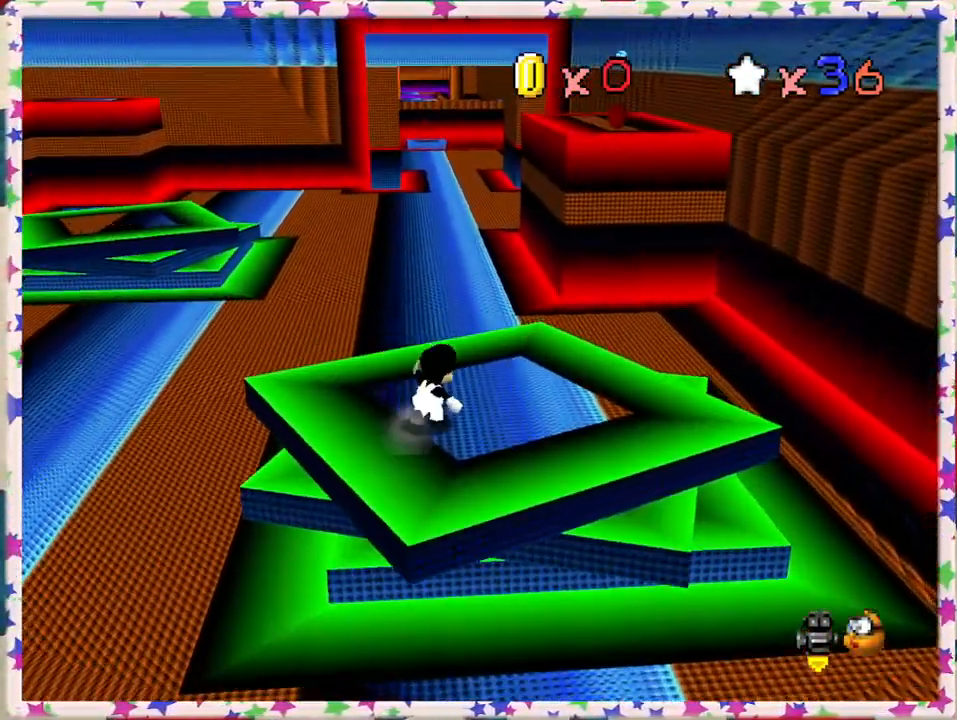
{"buttons": [], "left_stick": "up-left", "events": [[17, "A", "down"], [133, "A", "up"], [267, "left_stick", "up"], [400, "left_stick", "up-left"]]}
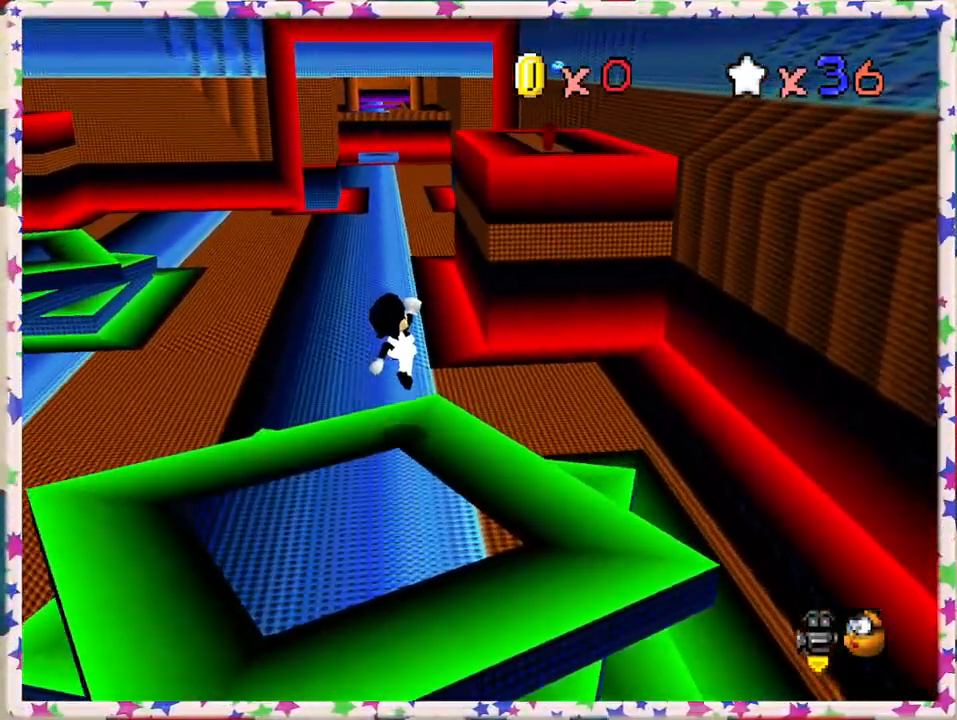
{"buttons": ["A"], "left_stick": "up", "events": [[67, "left_stick", "up"], [183, "A", "down"]]}
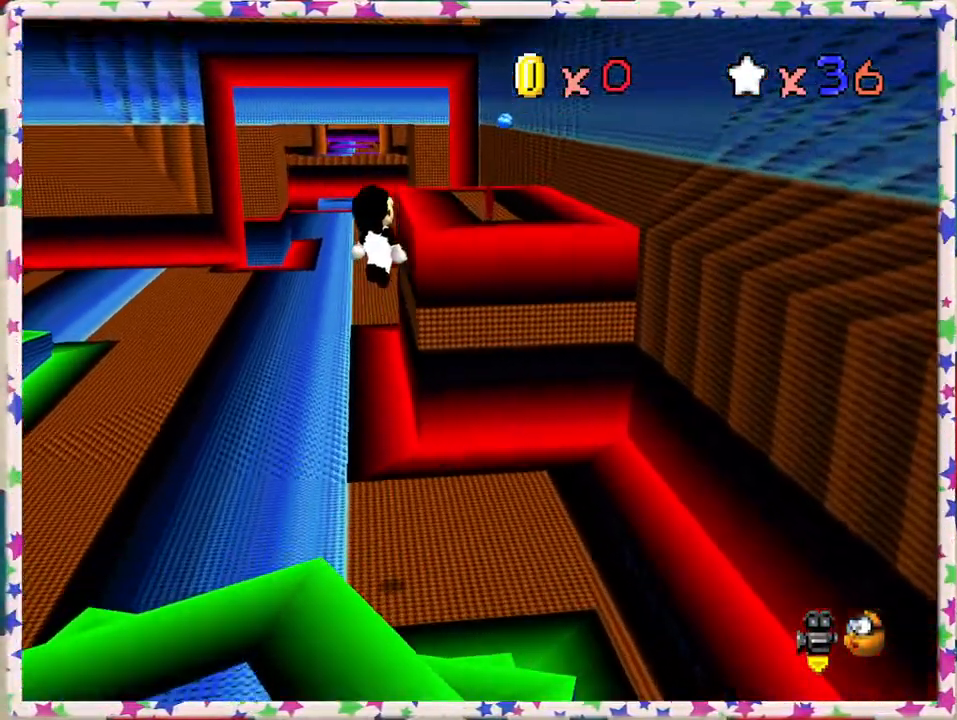
{"buttons": [], "left_stick": "up", "events": [[233, "left_stick", "up-left"], [450, "A", "up"], [450, "left_stick", "up"]]}
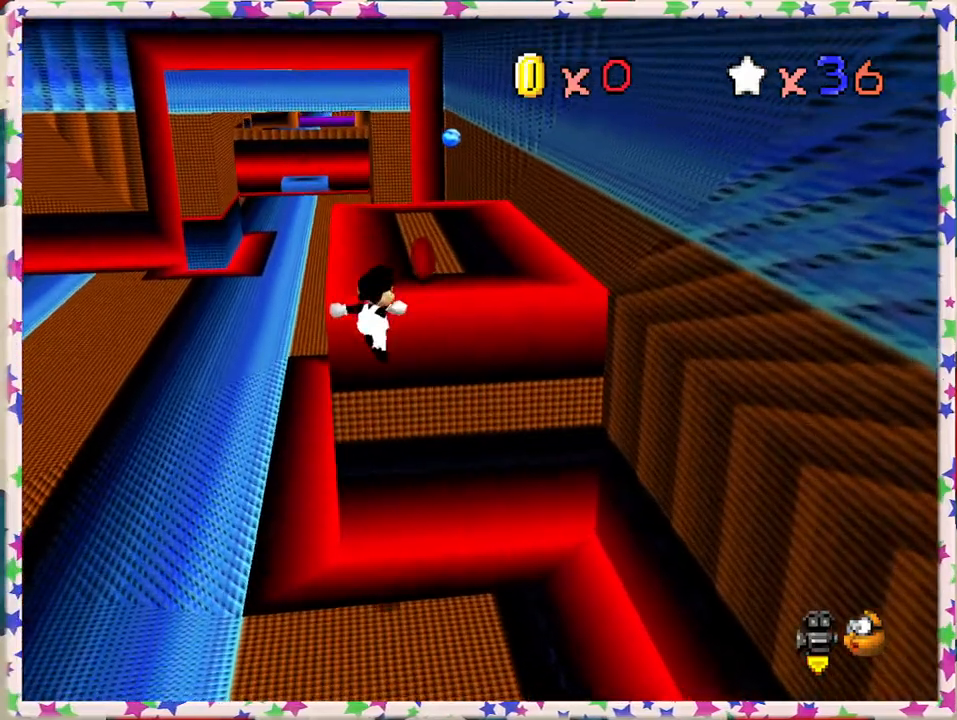
{"buttons": [], "left_stick": "center", "events": [[133, "A", "down"], [217, "left_stick", "up-left"], [283, "A", "up"], [500, "left_stick", "center"]]}
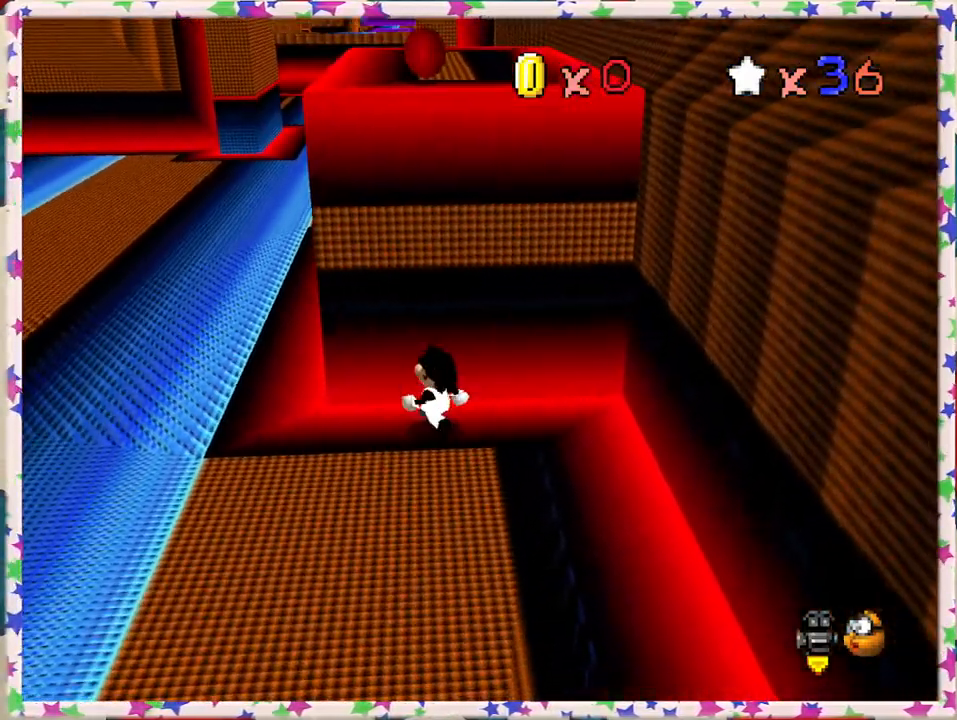
{"buttons": [], "left_stick": "down", "events": [[83, "left_stick", "down"], [250, "left_stick", "down-right"], [450, "left_stick", "down"]]}
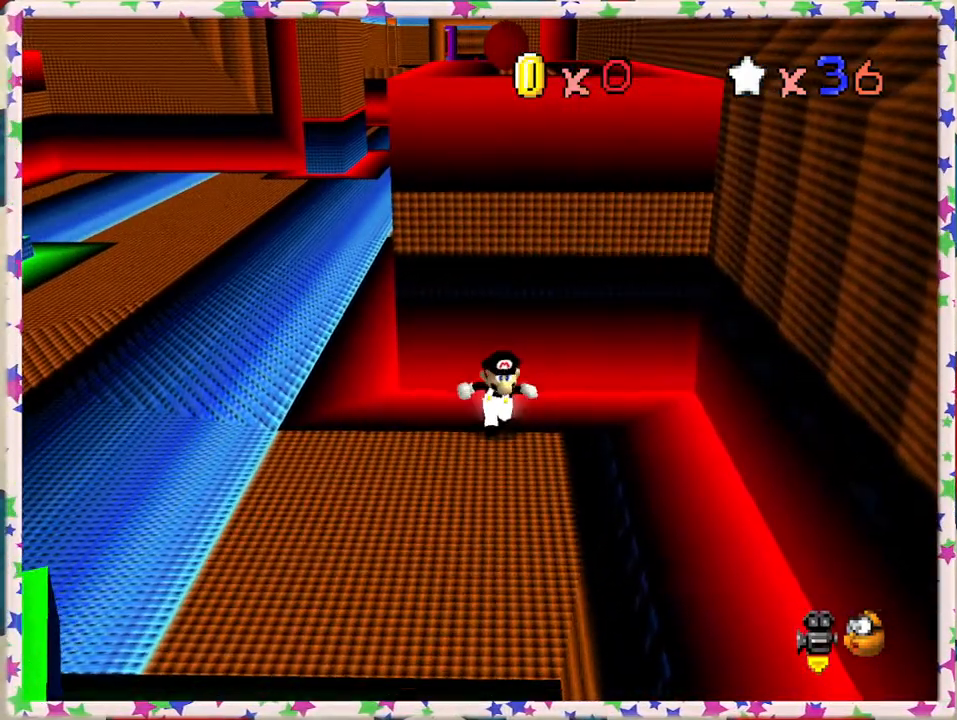
{"buttons": [], "left_stick": "up", "events": [[417, "left_stick", "up"]]}
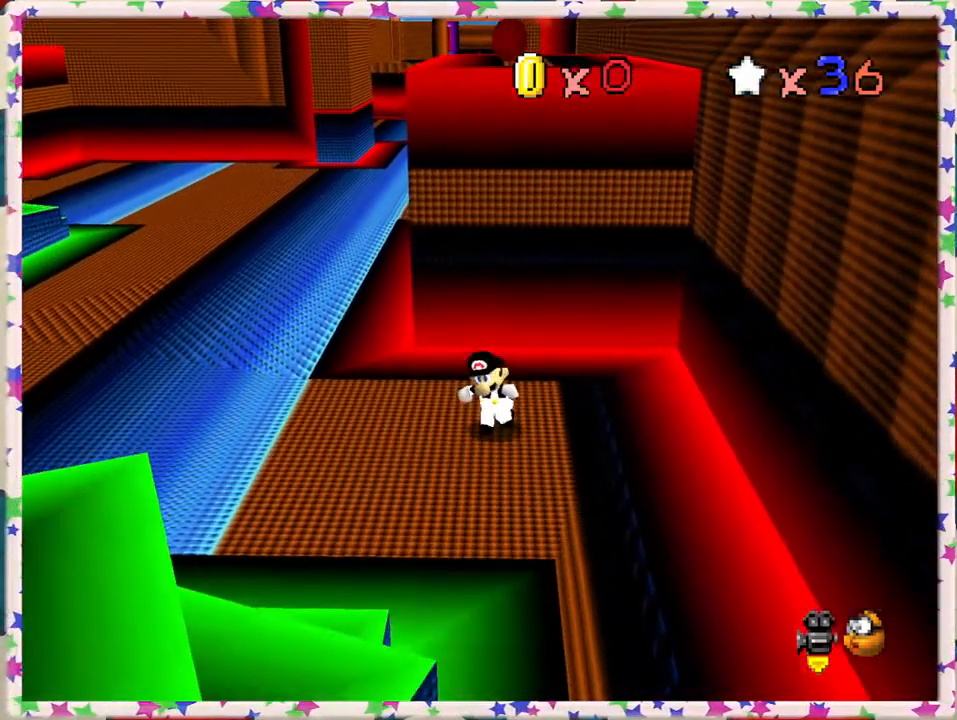
{"buttons": [], "left_stick": "up", "events": [[83, "left_stick", "up-left"], [183, "left_stick", "center"], [267, "left_stick", "down-right"], [383, "left_stick", "center"], [433, "left_stick", "up-right"], [483, "left_stick", "up"]]}
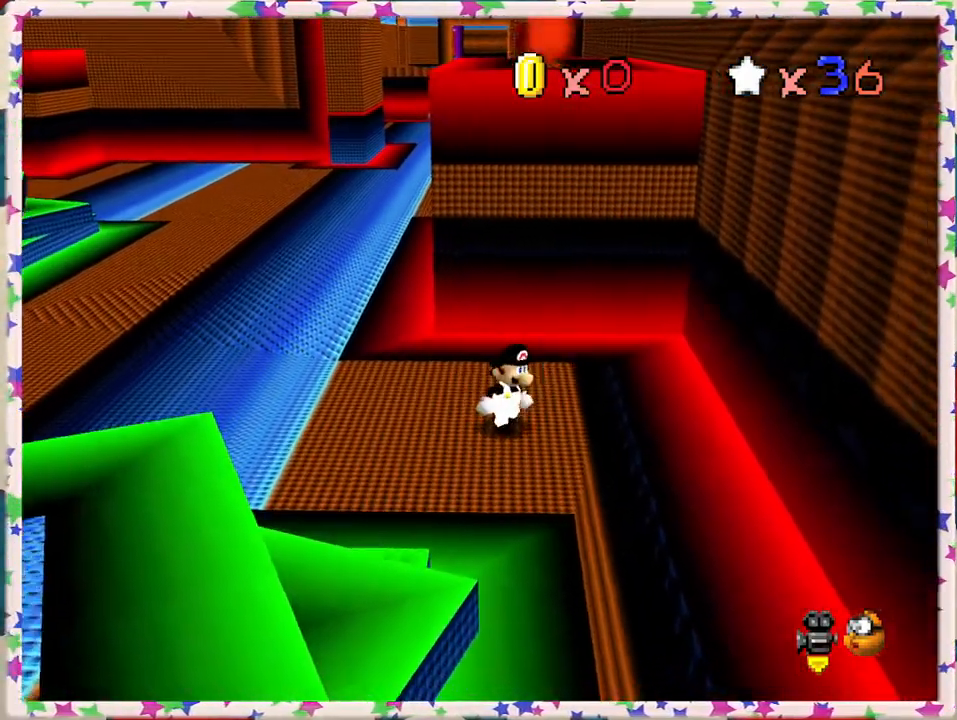
{"buttons": [], "left_stick": "up", "events": []}
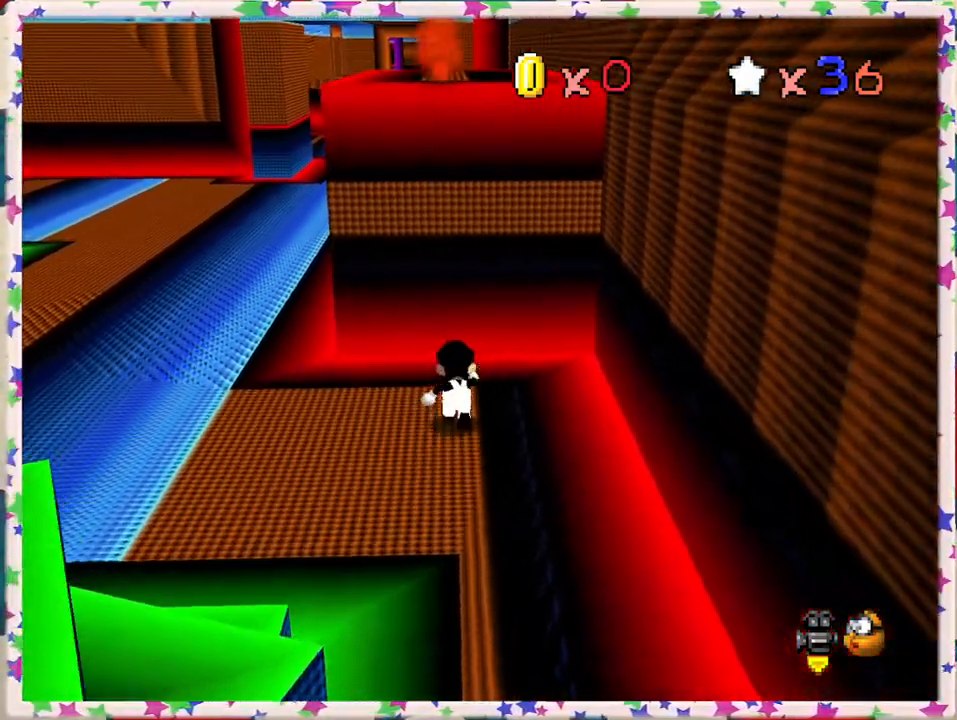
{"buttons": [], "left_stick": "left", "events": [[117, "left_stick", "up-right"], [333, "left_stick", "center"], [450, "left_stick", "left"]]}
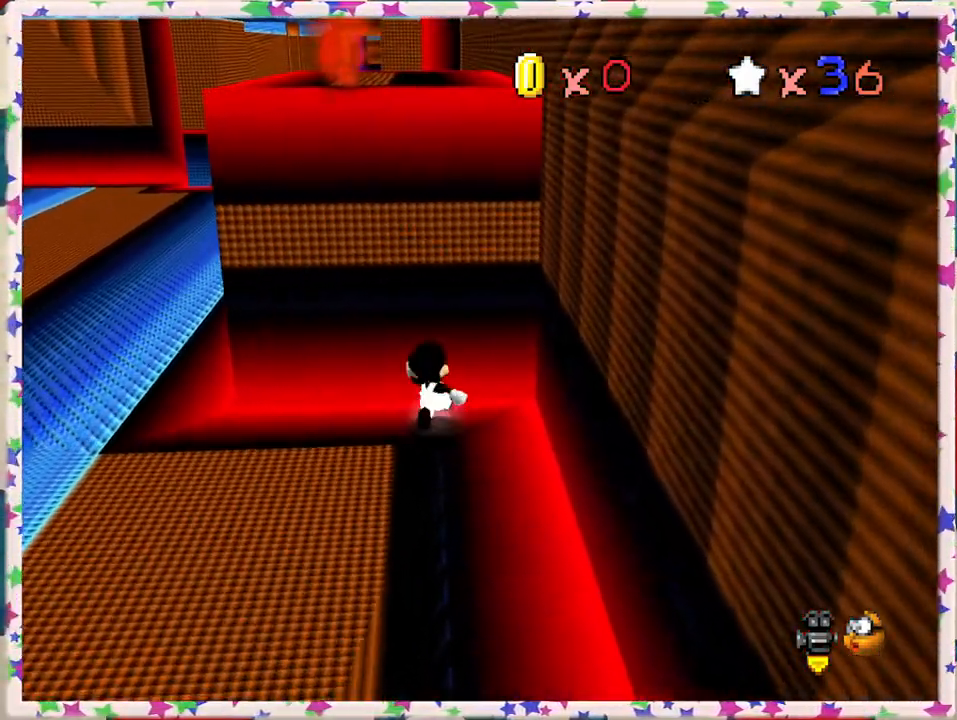
{"buttons": [], "left_stick": "down-left", "events": [[200, "left_stick", "down-left"]]}
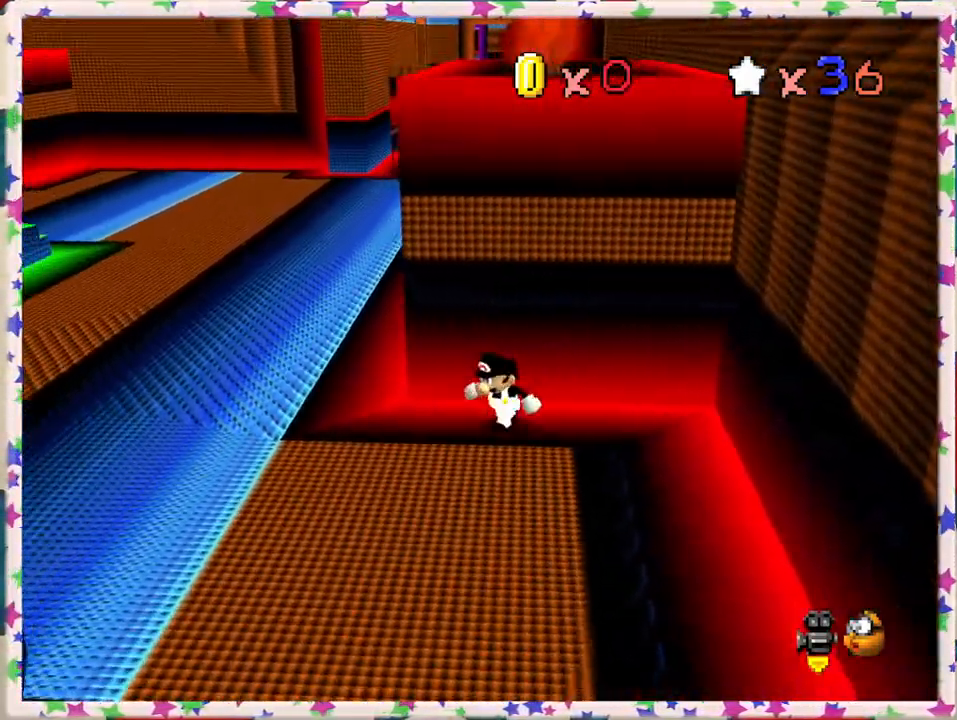
{"buttons": [], "left_stick": "up", "events": [[183, "left_stick", "left"], [450, "left_stick", "up"]]}
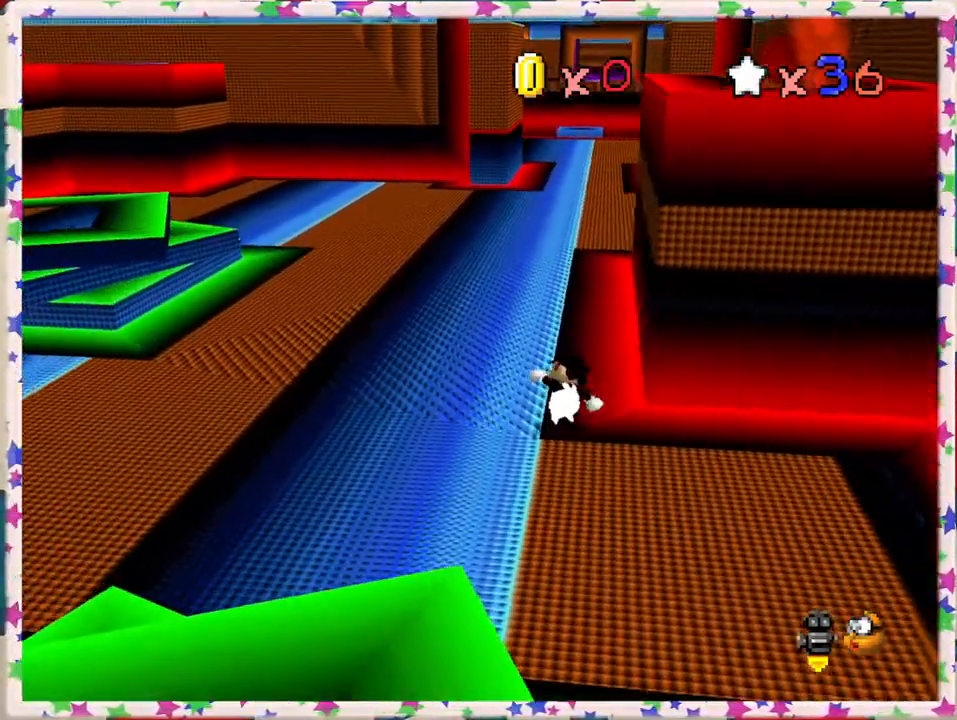
{"buttons": ["A", "Z"], "left_stick": "up", "events": [[383, "Z", "down"], [400, "A", "down"]]}
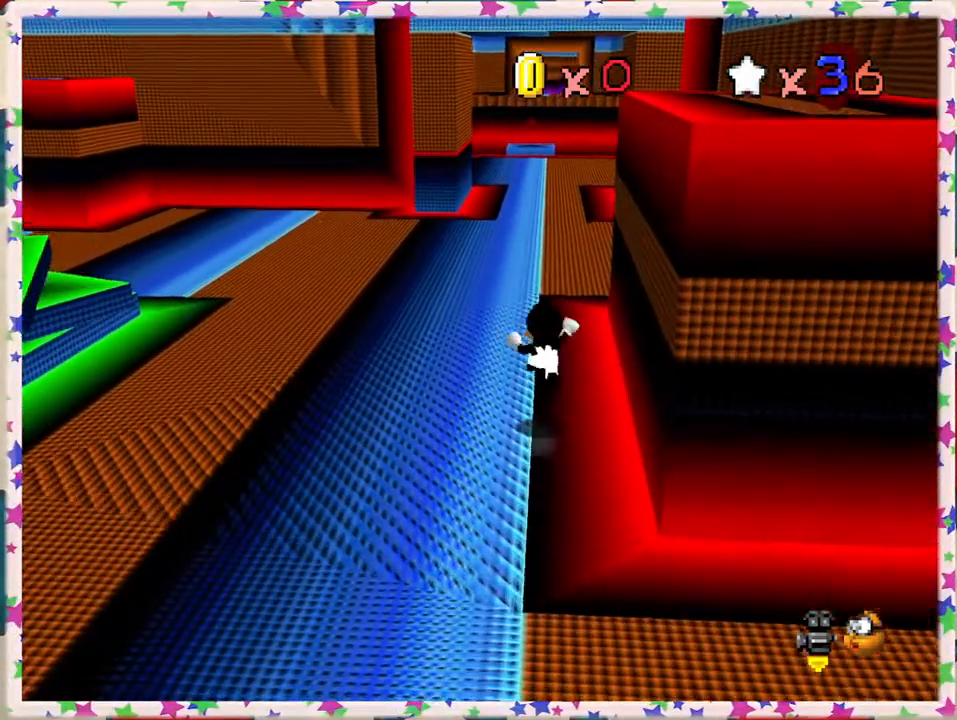
{"buttons": [], "left_stick": "center", "events": [[50, "Z", "up"], [133, "A", "up"], [417, "left_stick", "center"]]}
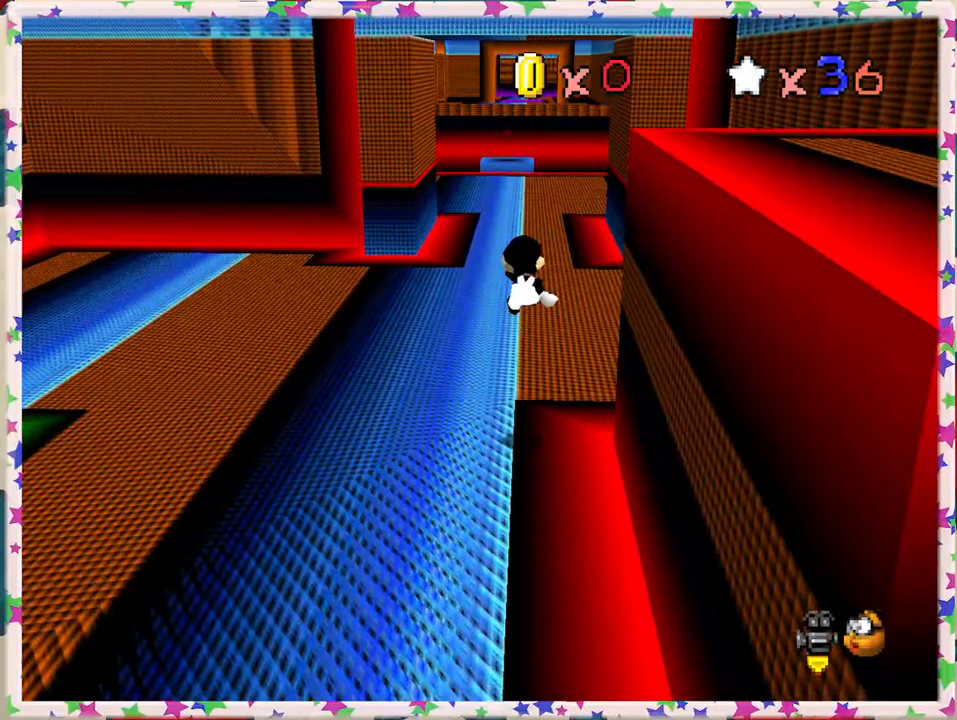
{"buttons": ["A", "Z"], "left_stick": "up", "events": [[217, "left_stick", "up"], [417, "Z", "down"], [483, "A", "down"]]}
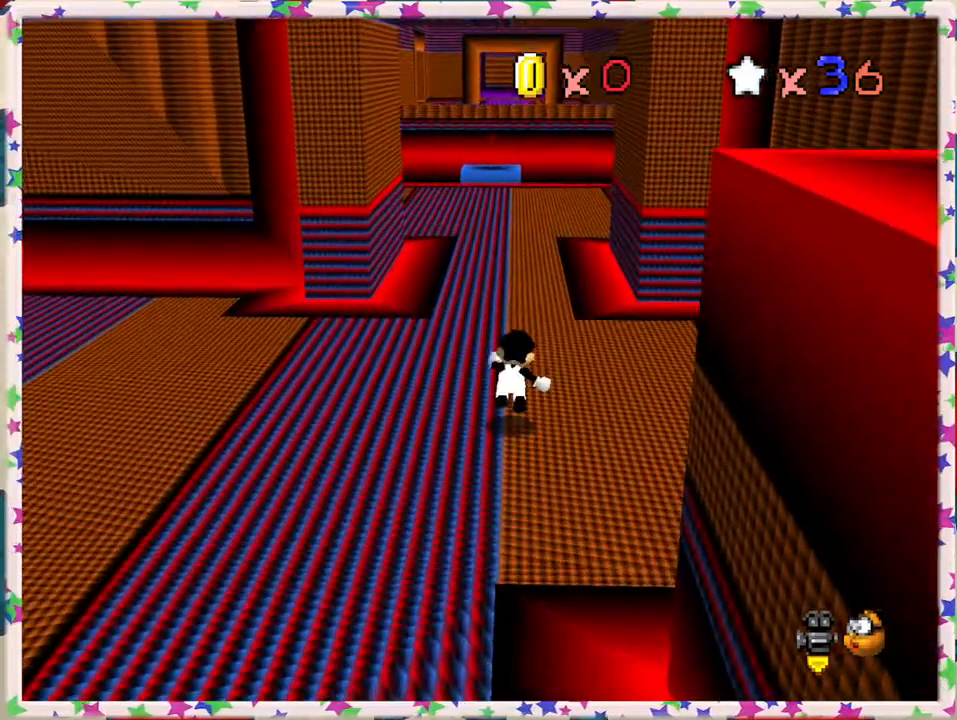
{"buttons": ["A", "Z"], "left_stick": "up", "events": []}
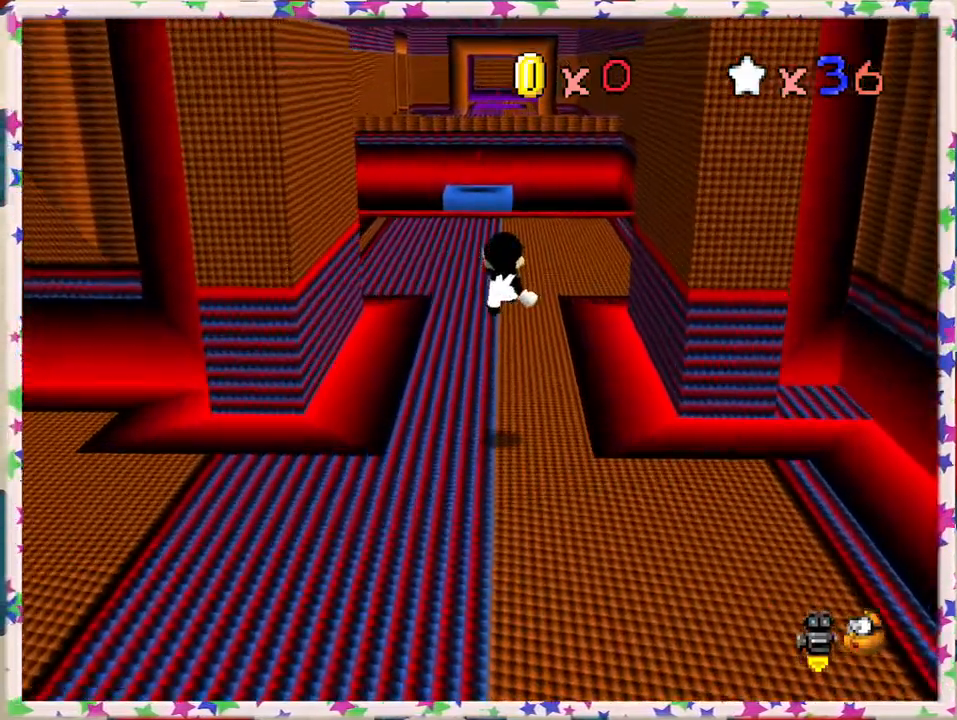
{"buttons": [], "left_stick": "up", "events": [[83, "A", "up"], [333, "Z", "up"]]}
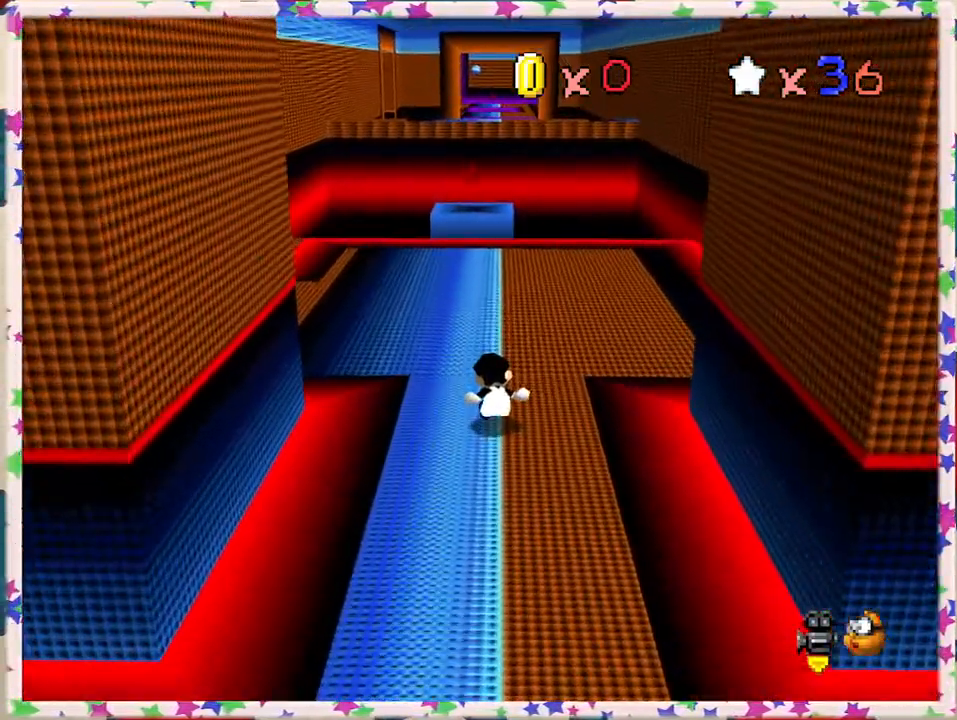
{"buttons": [], "left_stick": "up", "events": [[133, "A", "down"], [300, "A", "up"]]}
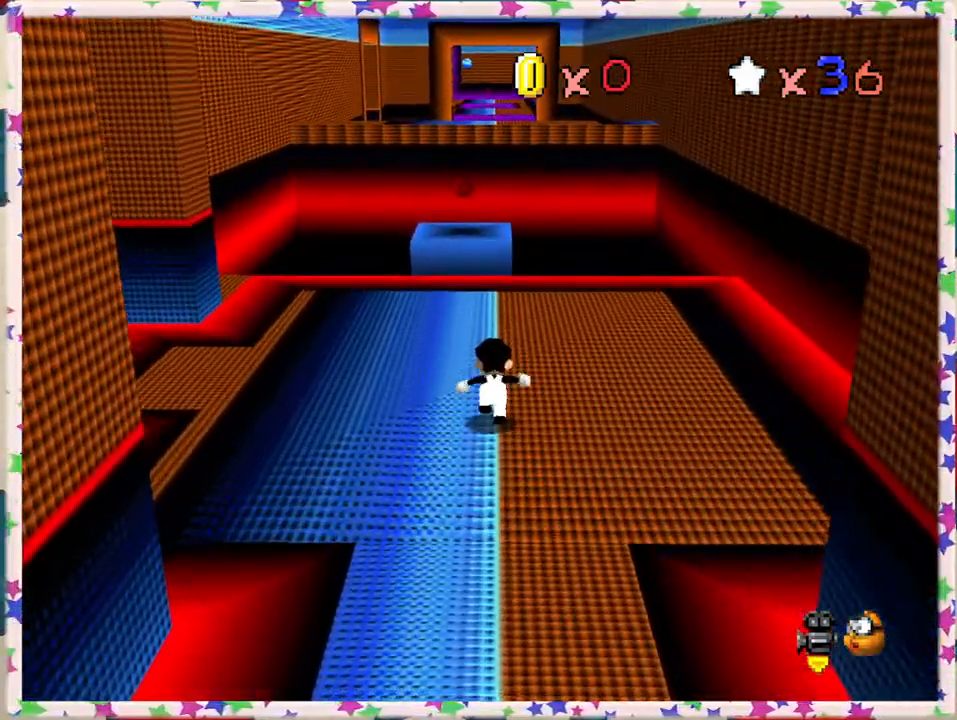
{"buttons": [], "left_stick": "up-right", "events": [[100, "A", "down"], [150, "A", "up"], [483, "left_stick", "up-right"]]}
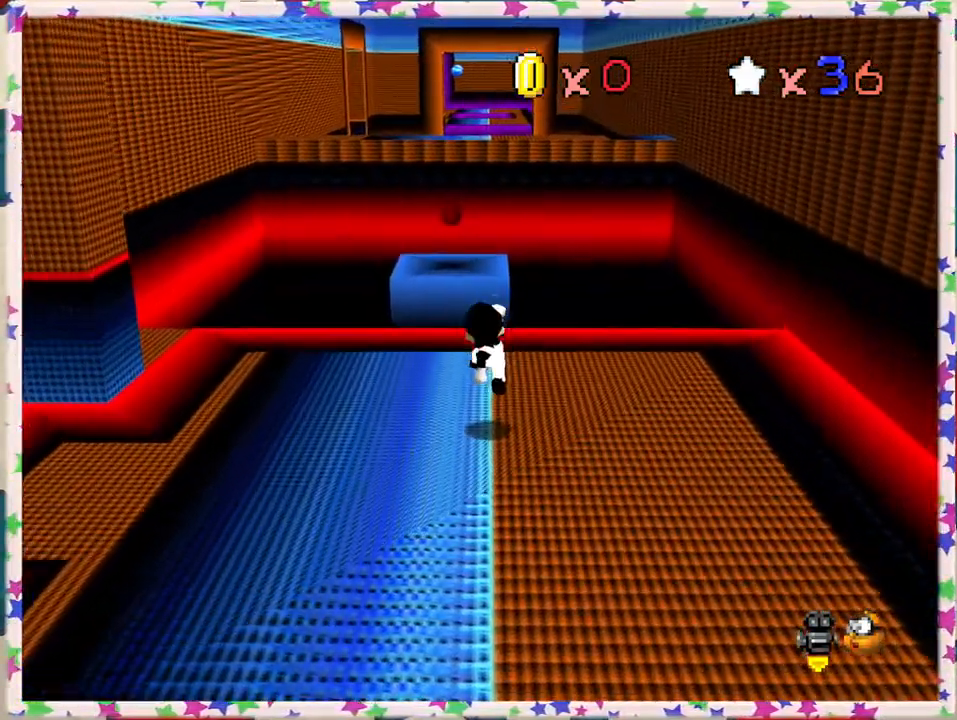
{"buttons": ["B"], "left_stick": "up-right", "events": [[117, "A", "down"], [400, "B", "down"], [433, "A", "up"]]}
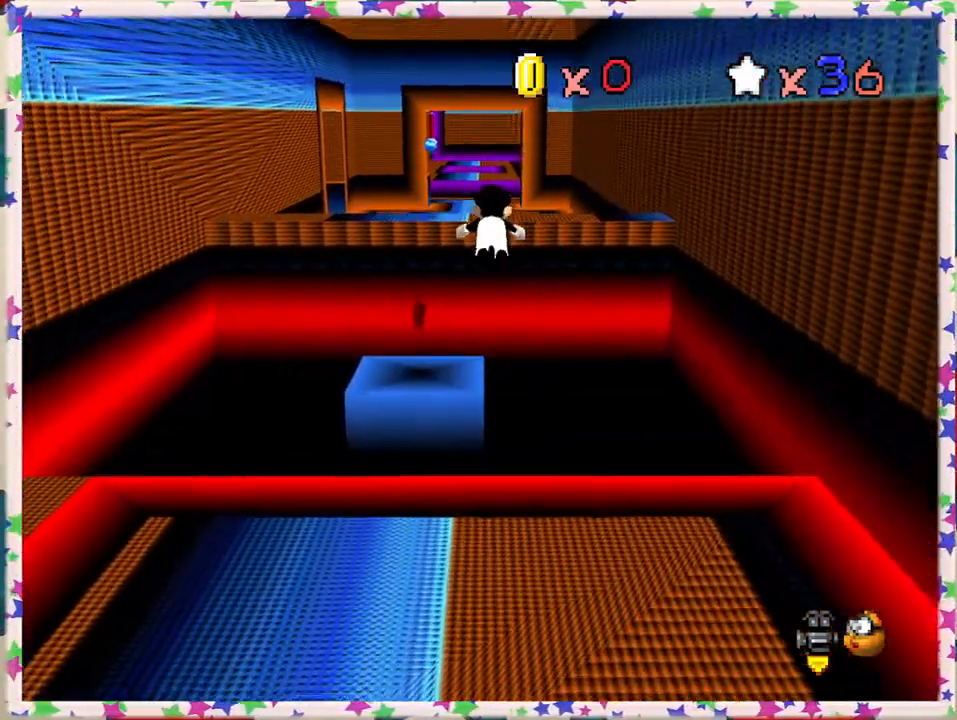
{"buttons": ["B"], "left_stick": "up-right", "events": []}
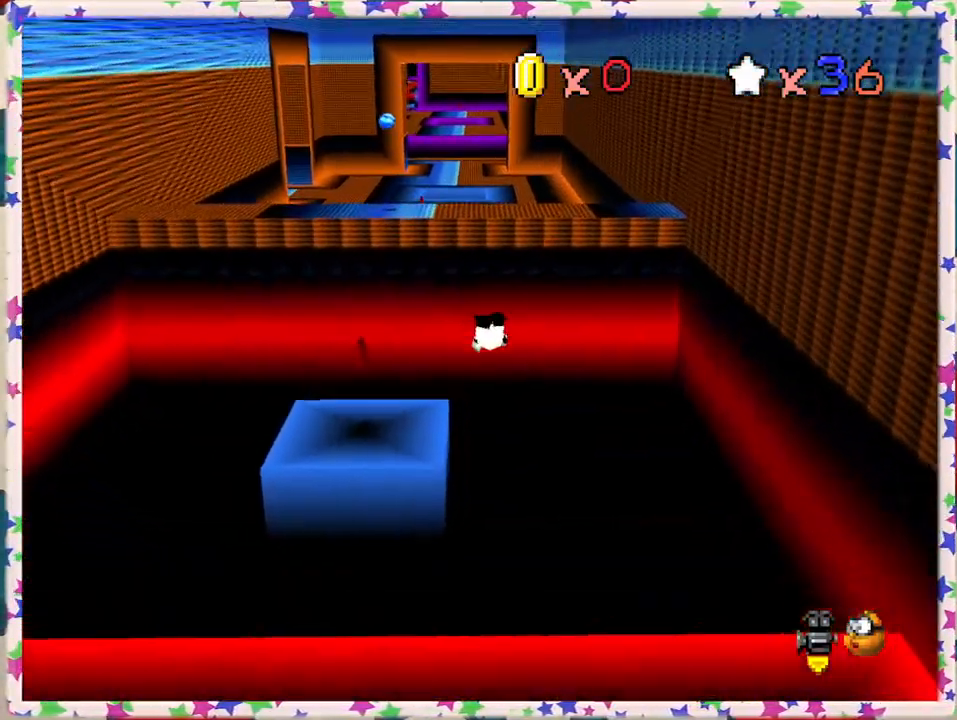
{"buttons": [], "left_stick": "center", "events": [[17, "left_stick", "center"], [250, "B", "up"]]}
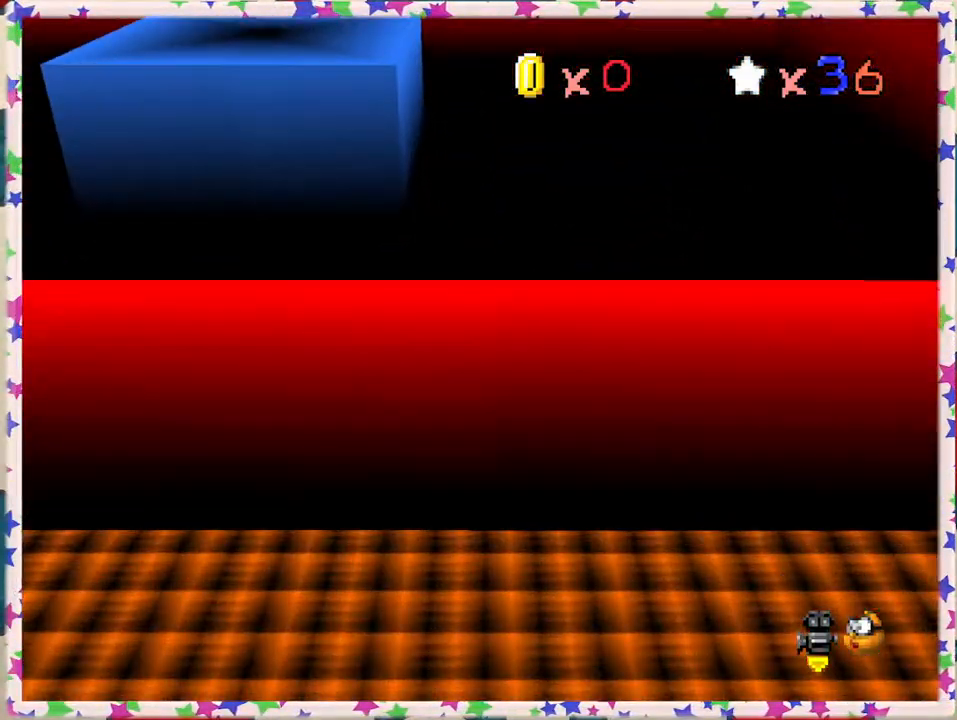
{"buttons": [], "left_stick": "center", "events": []}
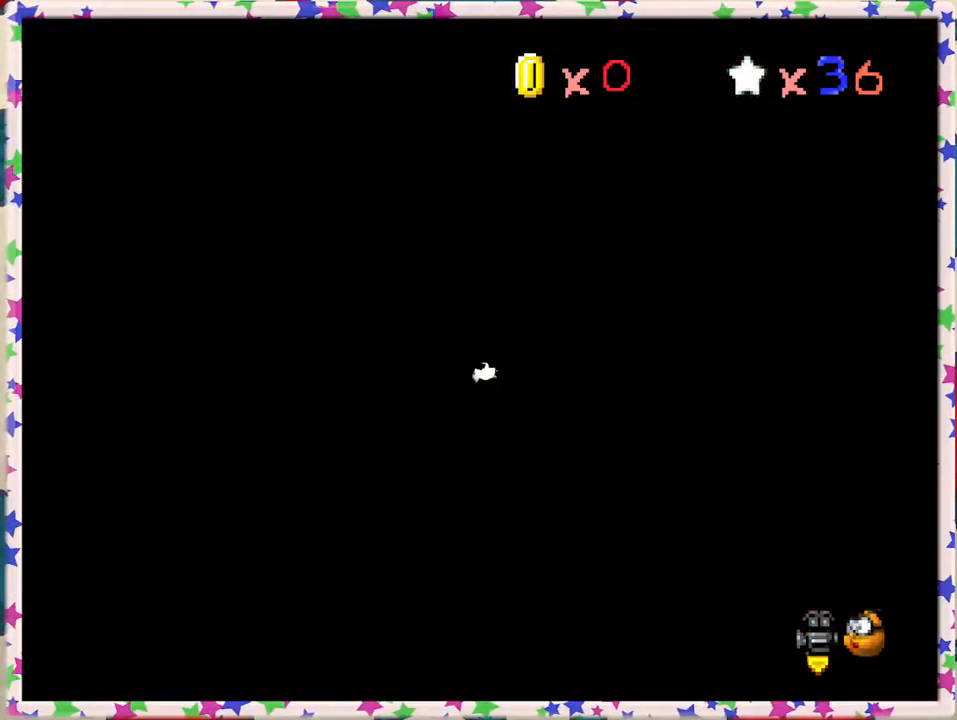
{"buttons": [], "left_stick": "center", "events": []}
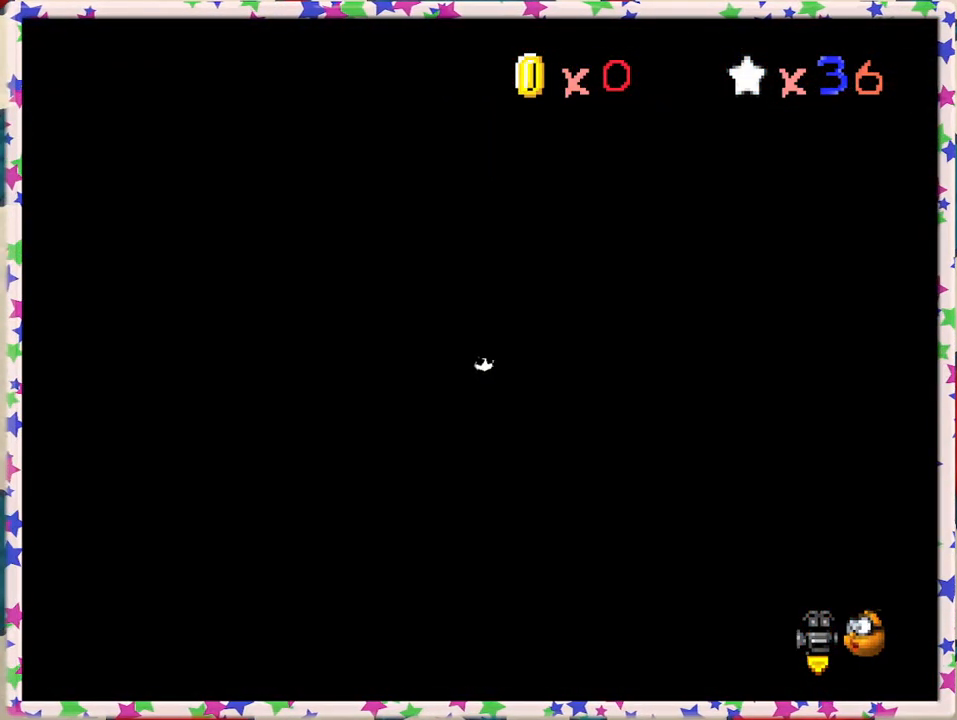
{"buttons": [], "left_stick": "center", "events": []}
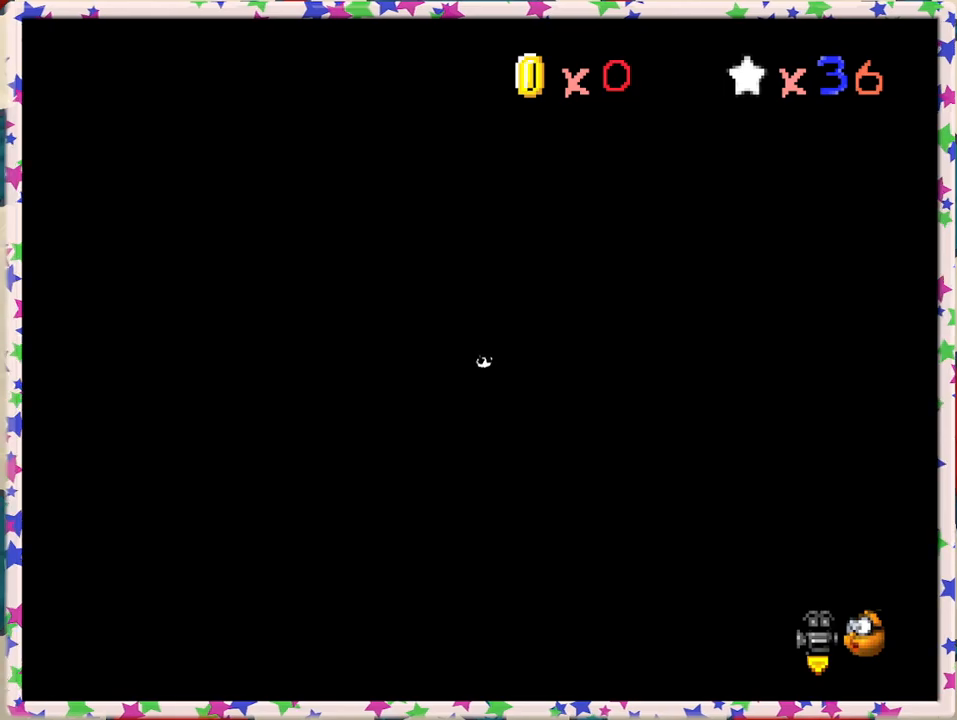
{"buttons": [], "left_stick": "down-right", "events": [[200, "left_stick", "down-left"], [383, "left_stick", "down-right"]]}
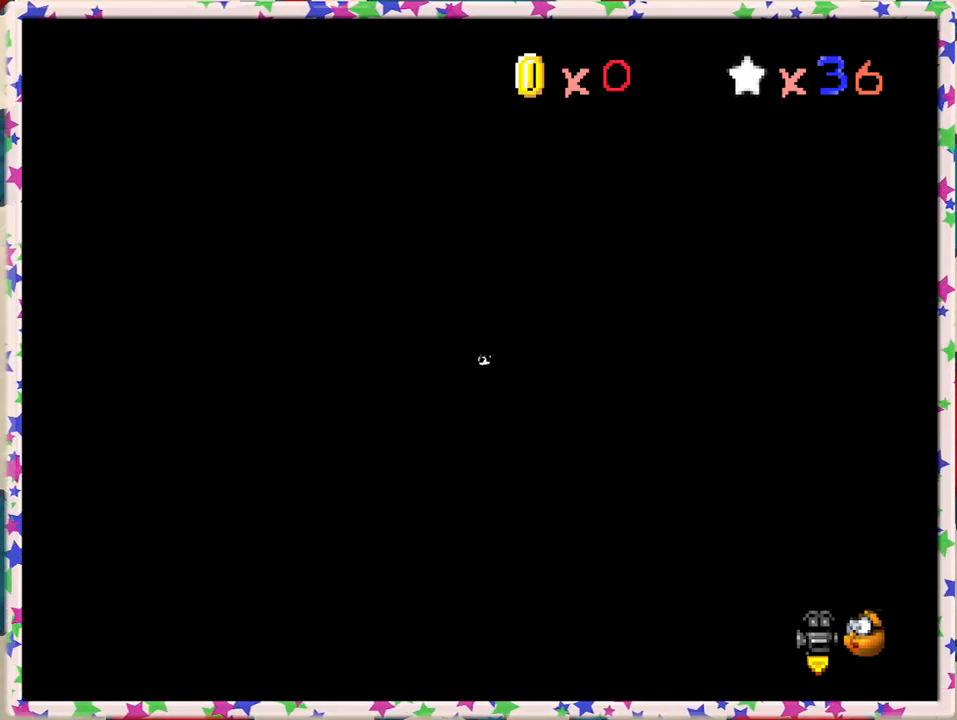
{"buttons": [], "left_stick": "center", "events": [[167, "left_stick", "down"], [383, "left_stick", "center"]]}